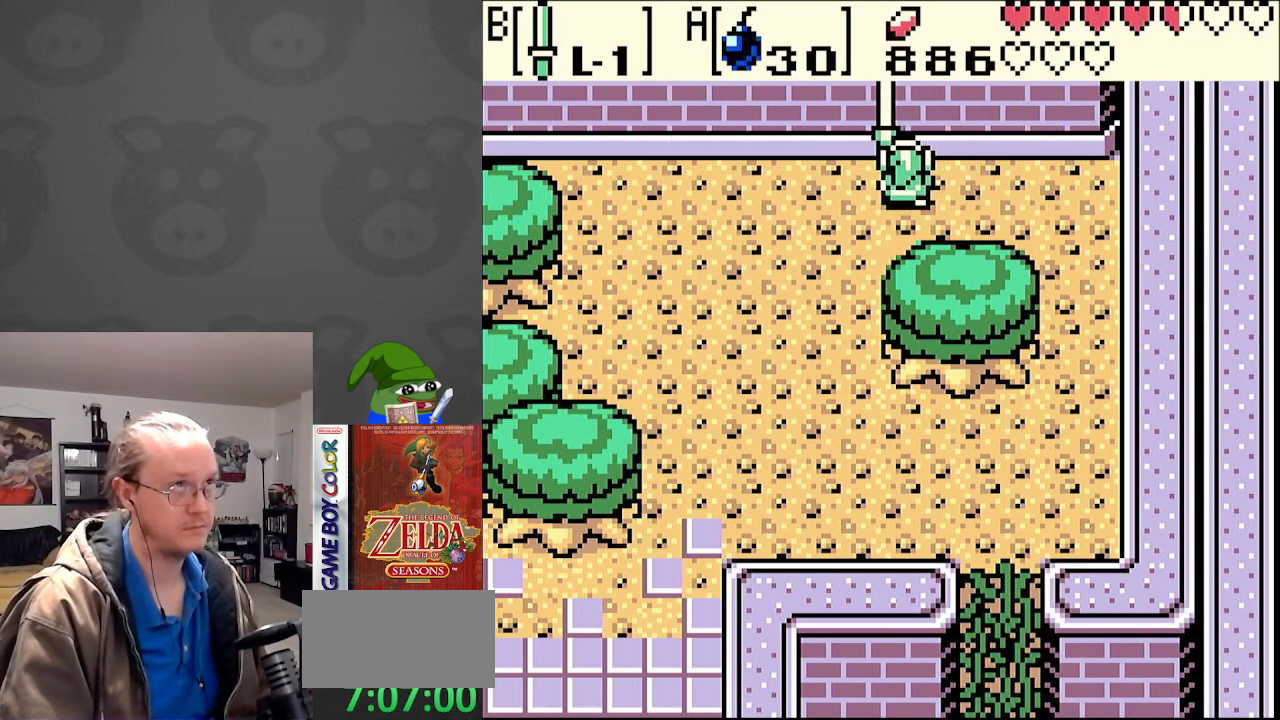
Gameplay with a controller (Nintendo layout); each line is a JSON object with the inputs held at the frame after it. "events" lists button and stick changes between this image and that frame as [ms after this image, input, new state], when the widget could be followed in between. Not read: L3 R3.
{"buttons": ["B", "DPAD_LEFT"], "events": [[167, "DPAD_LEFT", "up"], [183, "DPAD_UP", "down"], [383, "DPAD_UP", "up"], [483, "DPAD_LEFT", "down"]]}
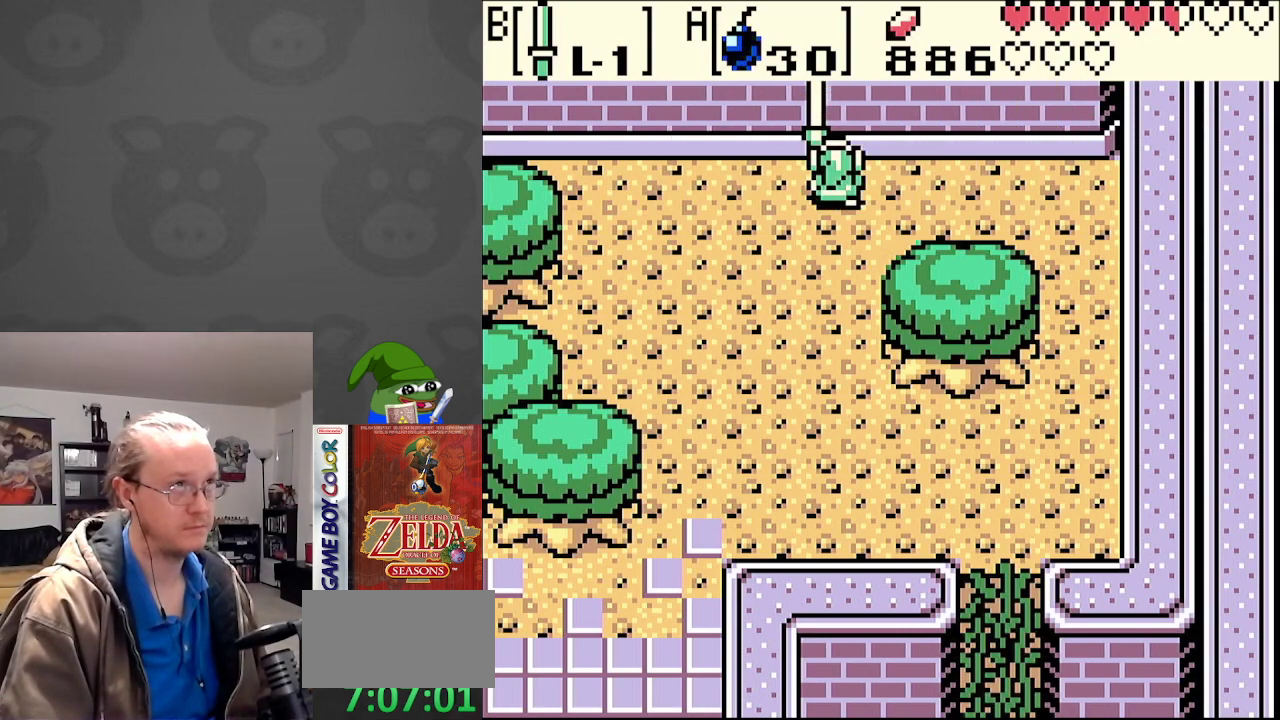
{"buttons": ["B"], "events": [[217, "DPAD_LEFT", "up"], [217, "DPAD_UP", "down"], [417, "DPAD_UP", "up"]]}
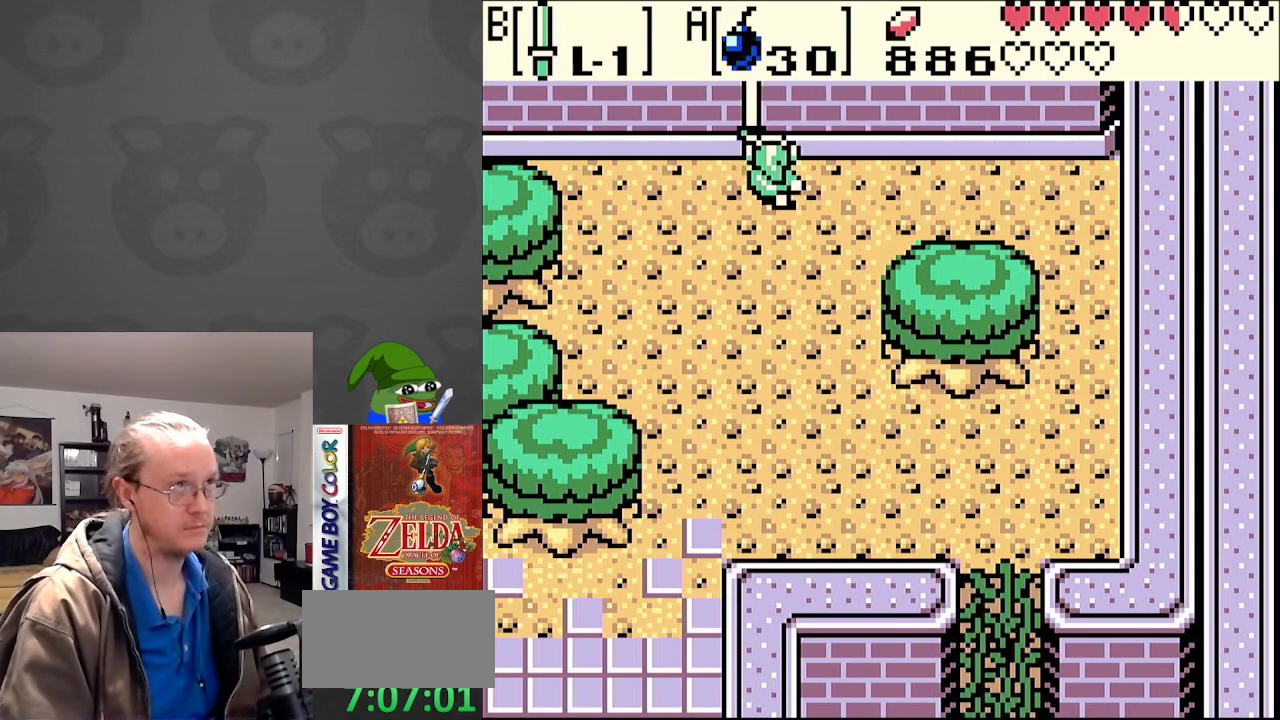
{"buttons": ["DPAD_DOWN"], "events": [[17, "DPAD_DOWN", "down"], [83, "B", "up"]]}
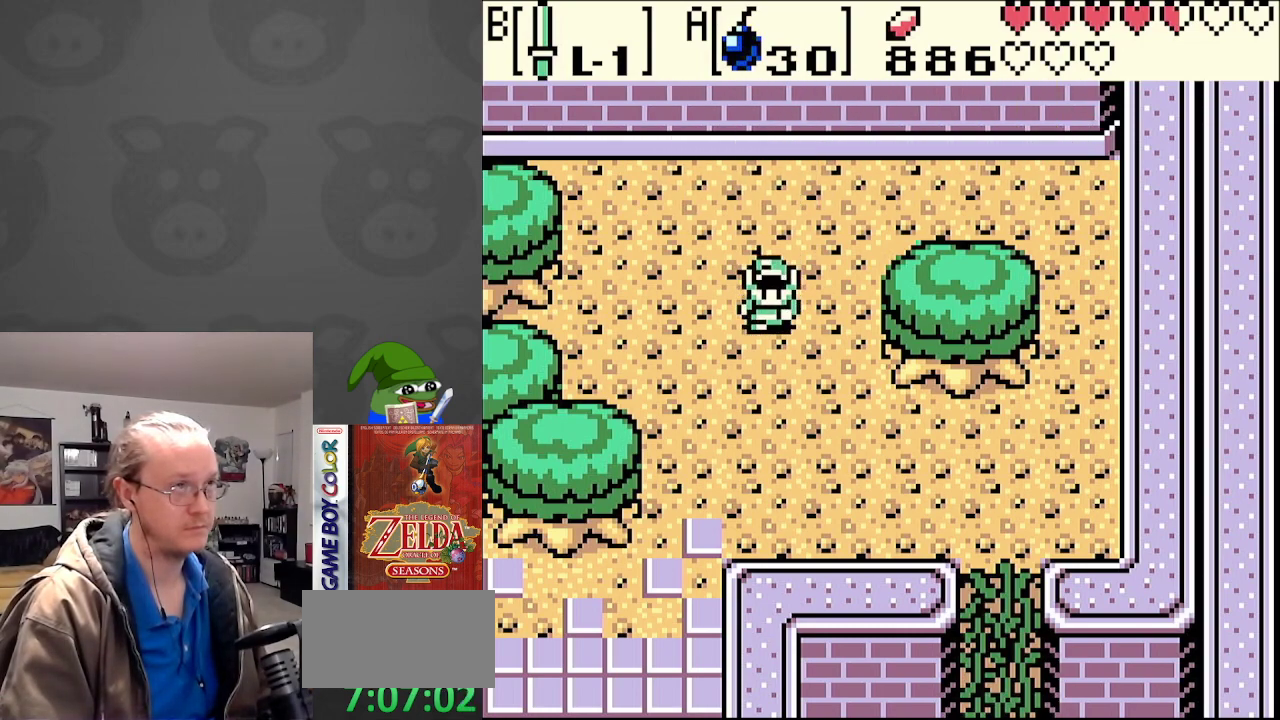
{"buttons": ["DPAD_DOWN"], "events": []}
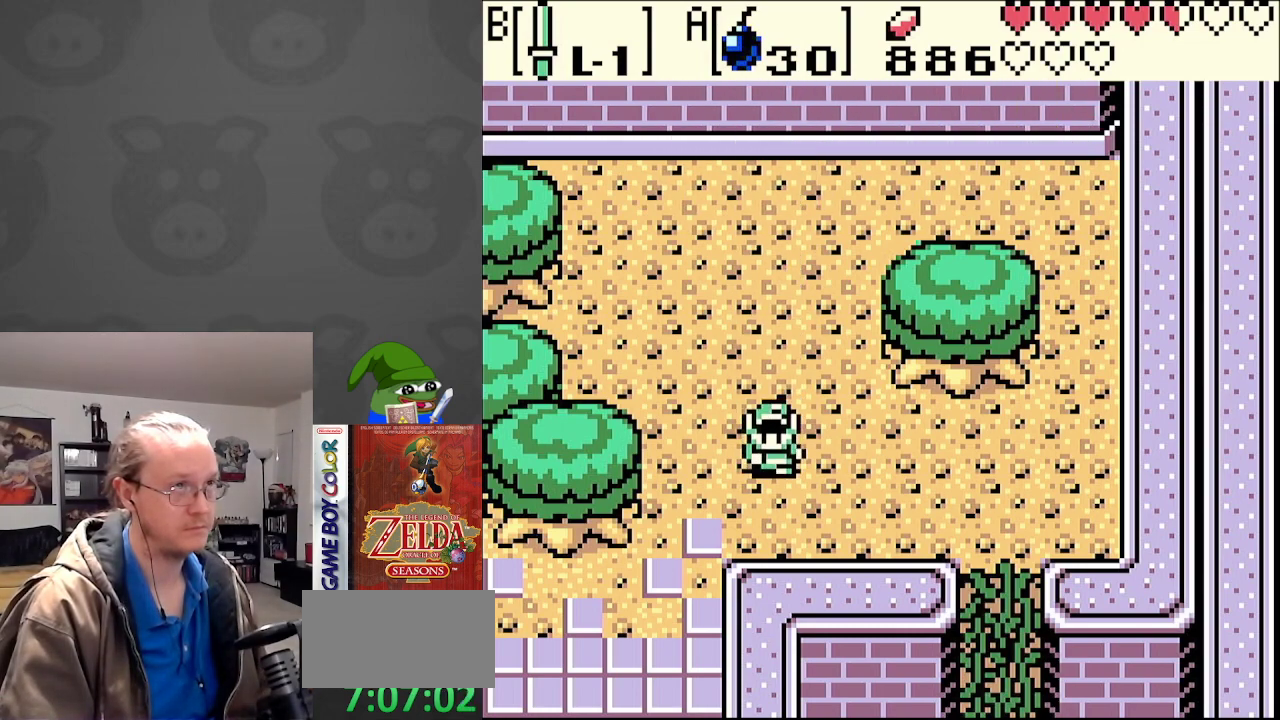
{"buttons": ["DPAD_DOWN", "DPAD_LEFT"], "events": [[67, "DPAD_LEFT", "down"]]}
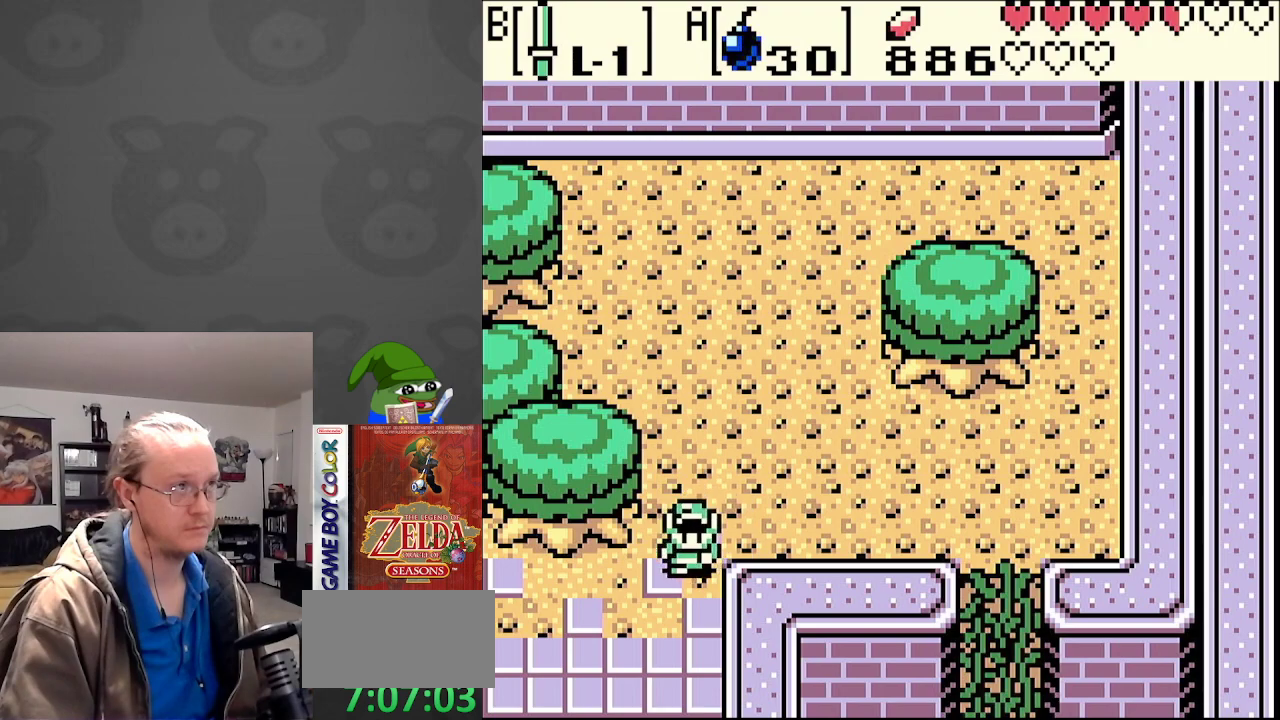
{"buttons": ["DPAD_LEFT"], "events": [[67, "DPAD_DOWN", "up"]]}
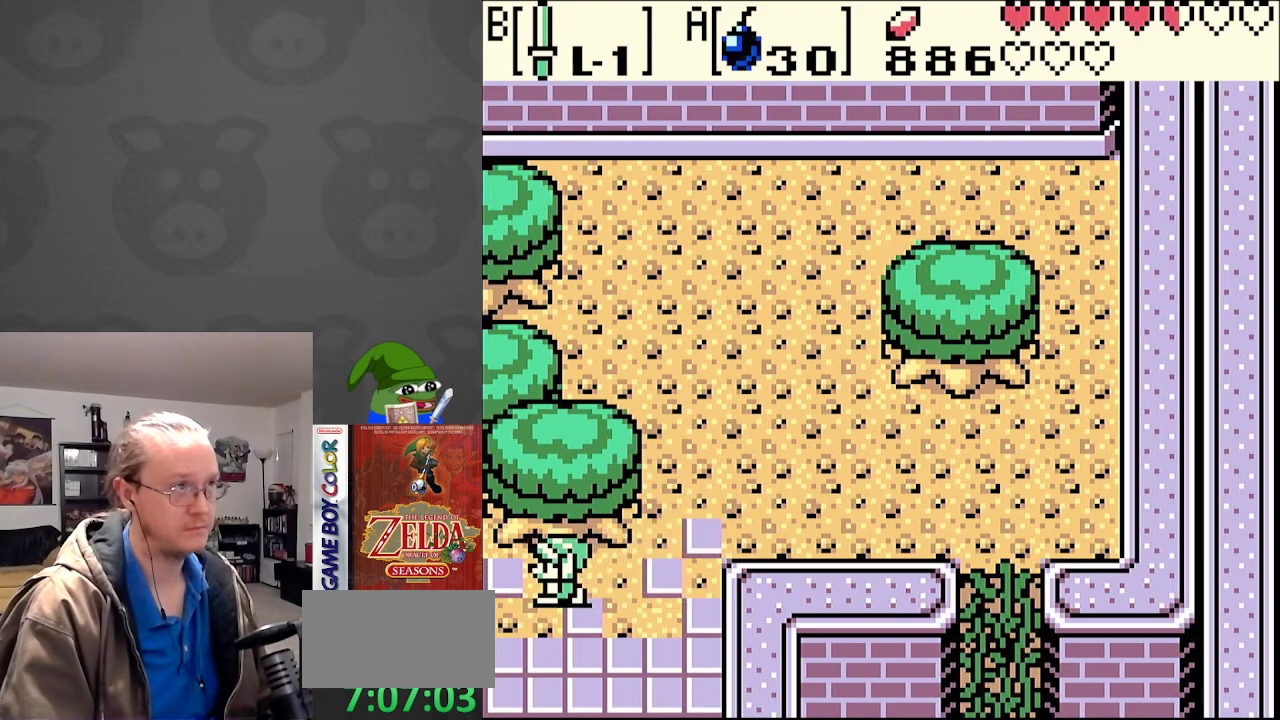
{"buttons": ["DPAD_LEFT"], "events": []}
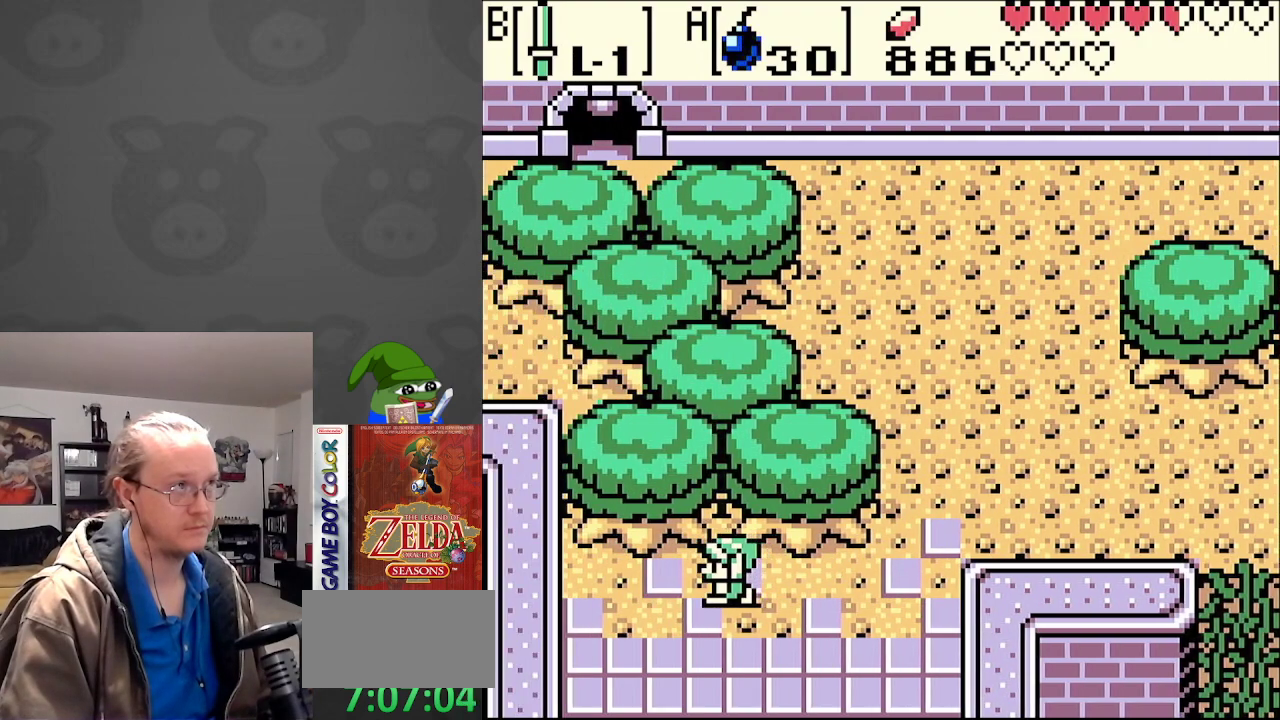
{"buttons": [], "events": [[33, "DPAD_LEFT", "up"]]}
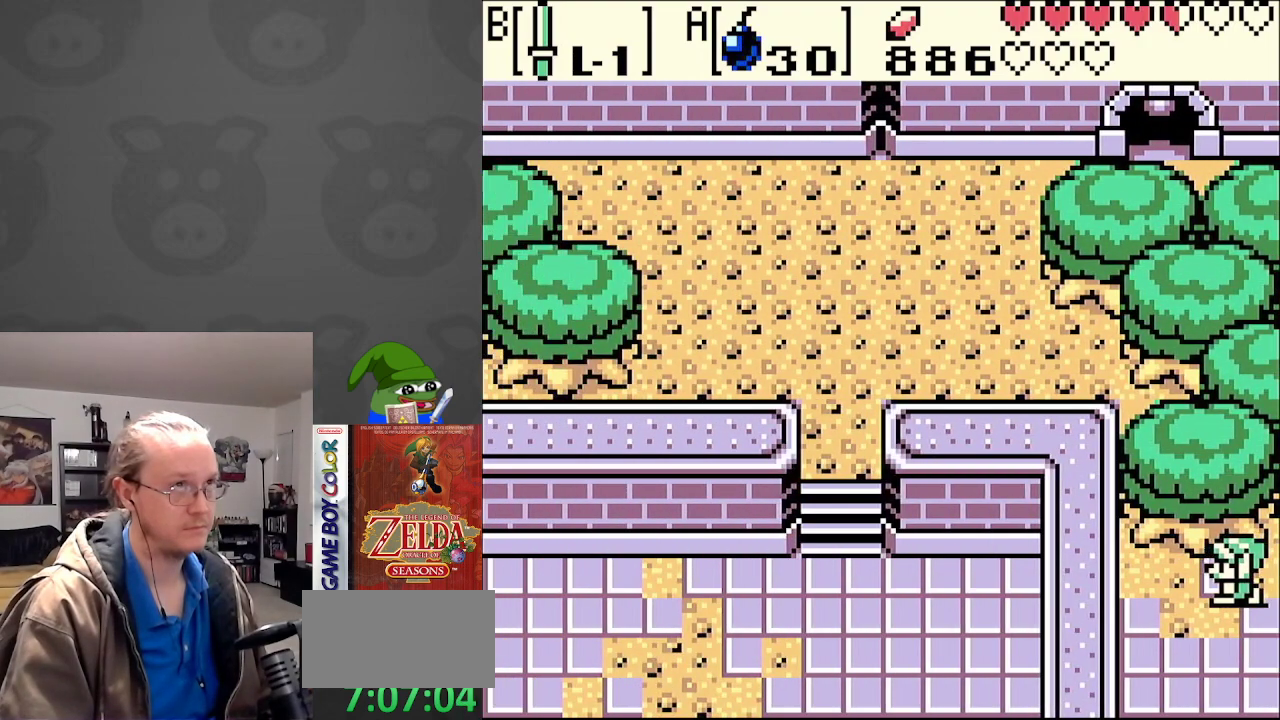
{"buttons": [], "events": []}
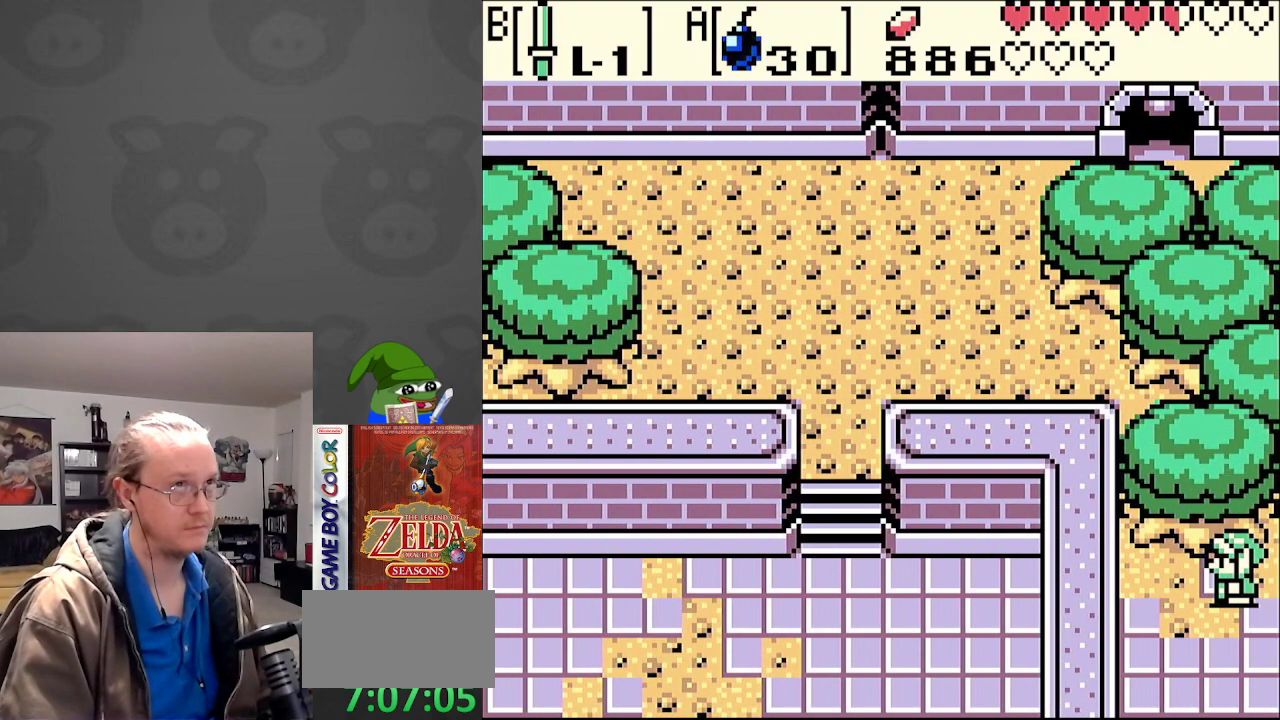
{"buttons": ["DPAD_RIGHT"], "events": [[467, "DPAD_RIGHT", "down"]]}
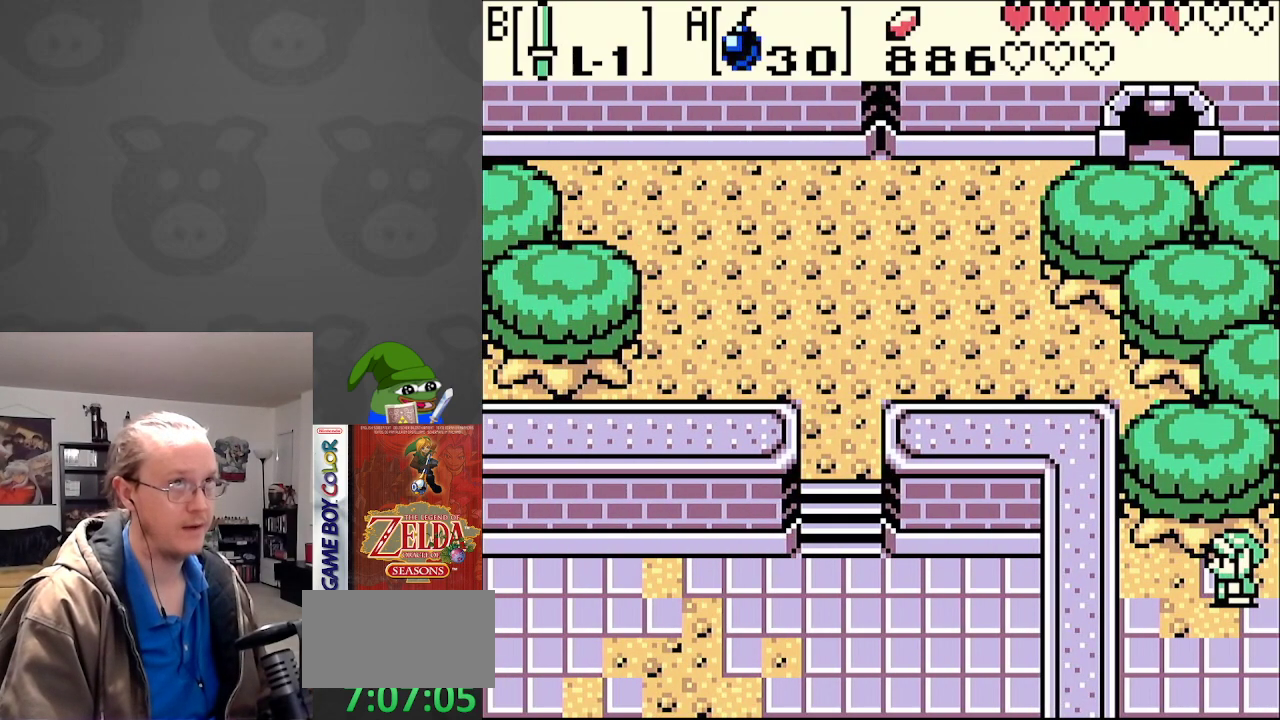
{"buttons": [], "events": [[50, "DPAD_RIGHT", "up"]]}
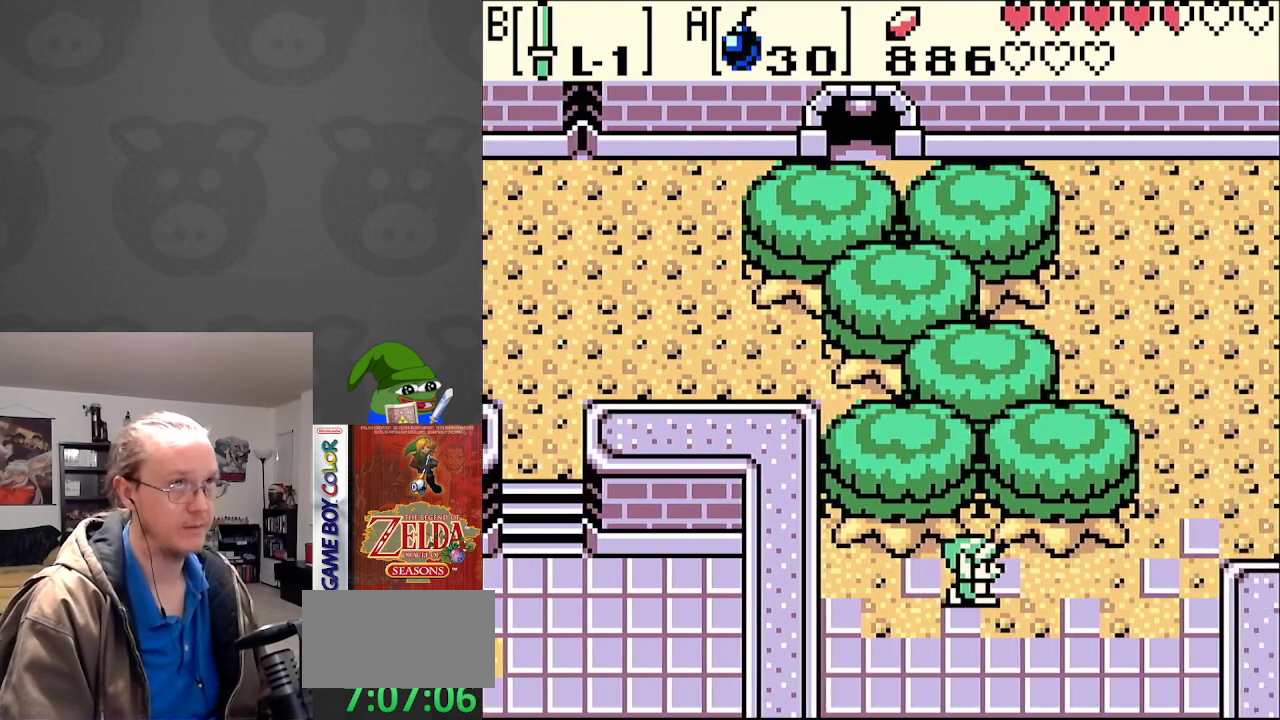
{"buttons": ["DPAD_RIGHT"], "events": [[367, "DPAD_RIGHT", "down"]]}
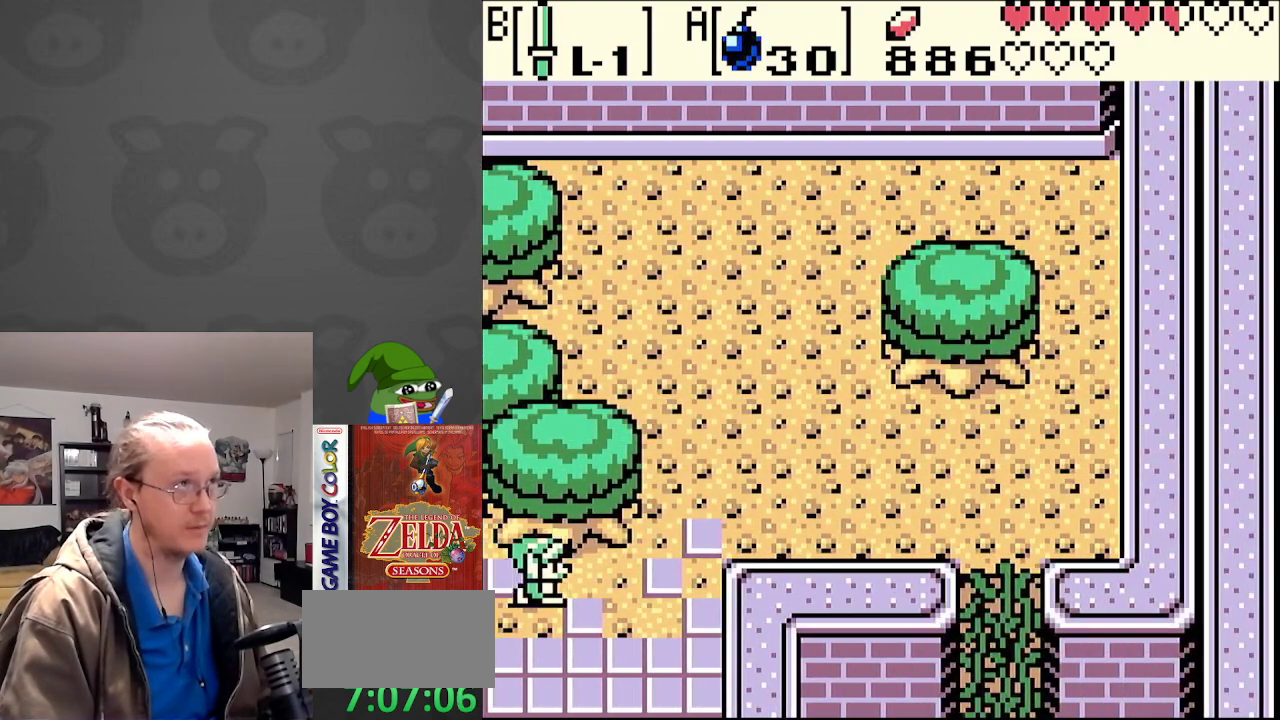
{"buttons": ["DPAD_UP"], "events": [[167, "DPAD_UP", "down"], [367, "DPAD_RIGHT", "up"]]}
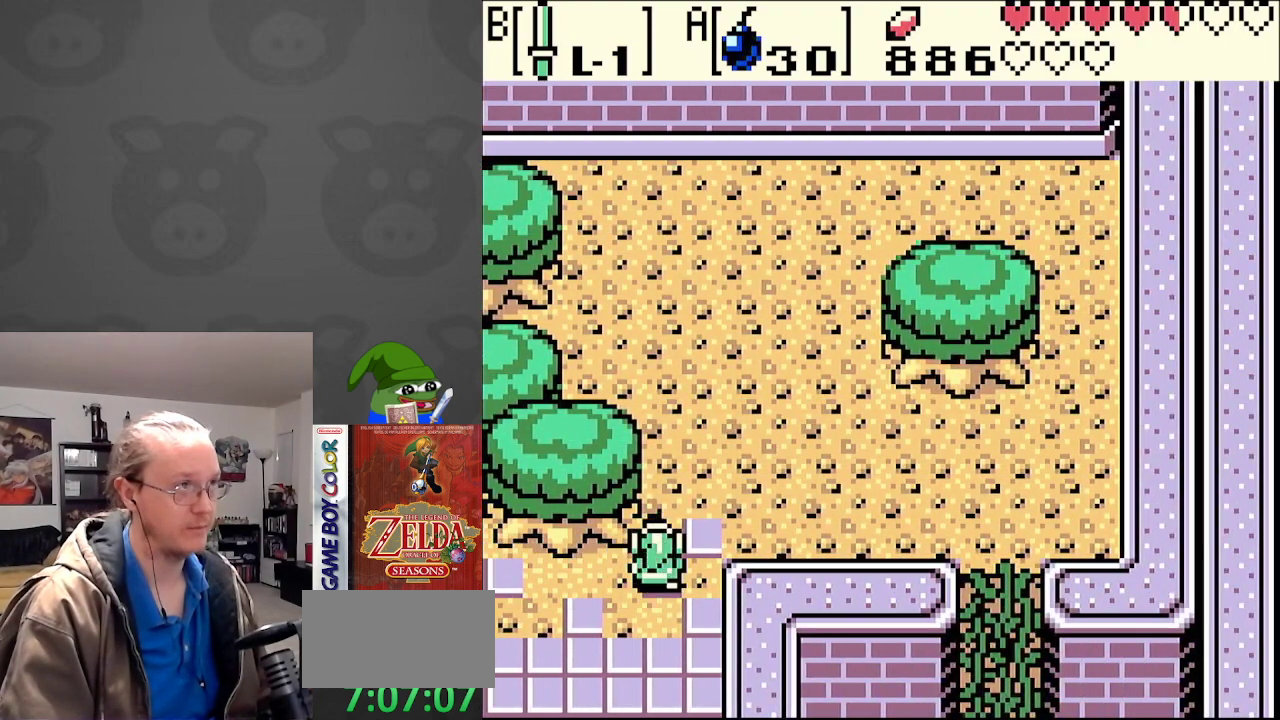
{"buttons": ["DPAD_DOWN", "DPAD_LEFT"], "events": [[117, "DPAD_LEFT", "down"], [167, "DPAD_UP", "up"], [217, "DPAD_DOWN", "down"], [250, "DPAD_LEFT", "up"], [383, "DPAD_LEFT", "down"]]}
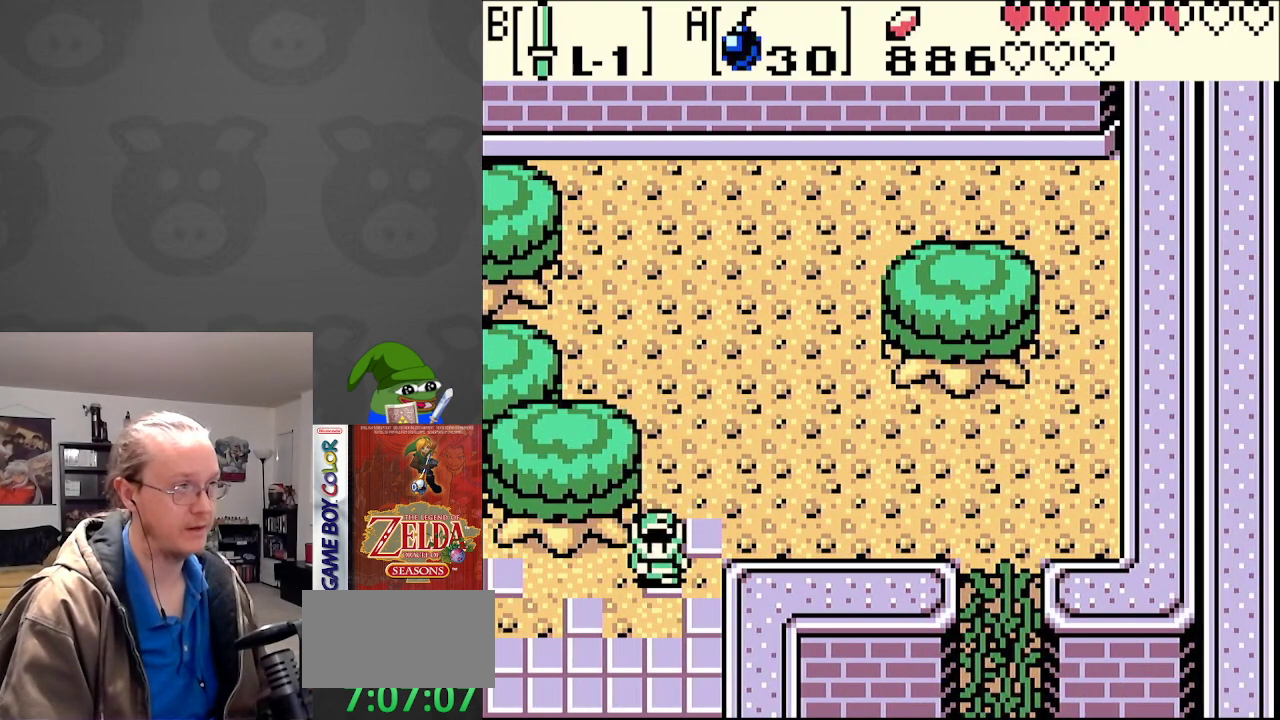
{"buttons": ["DPAD_LEFT"], "events": [[33, "DPAD_DOWN", "up"]]}
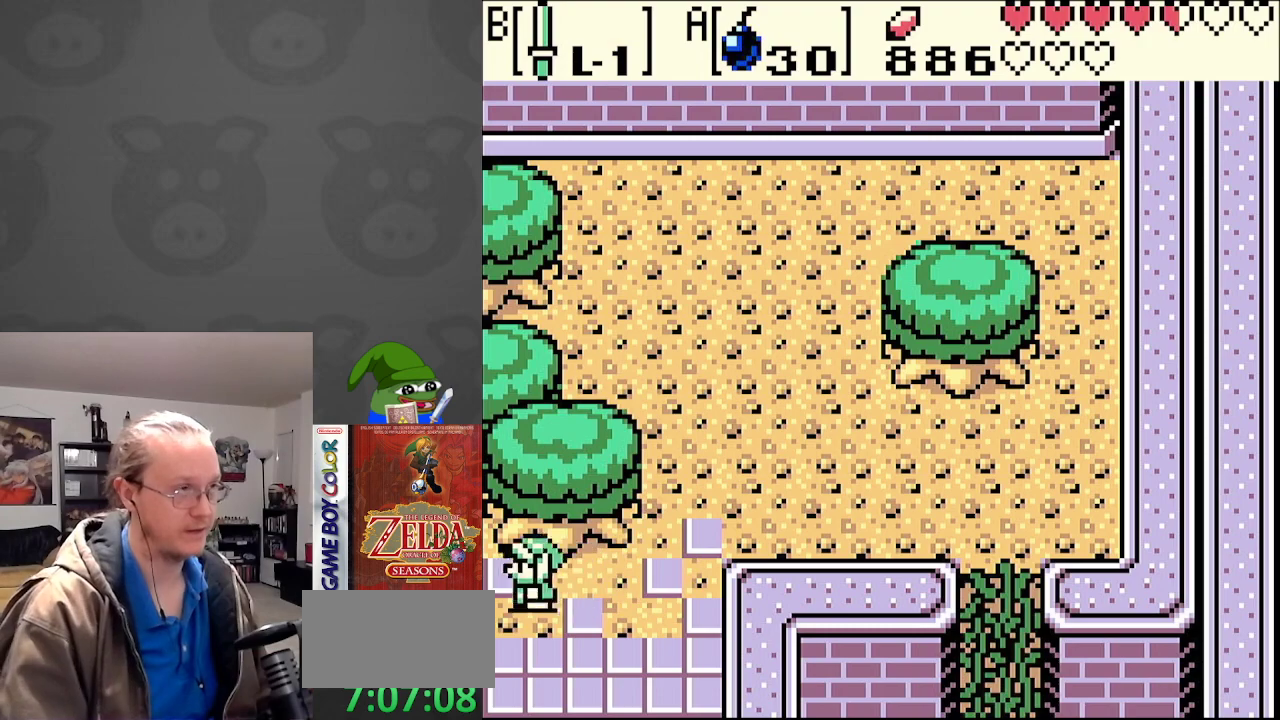
{"buttons": [], "events": [[333, "DPAD_LEFT", "up"]]}
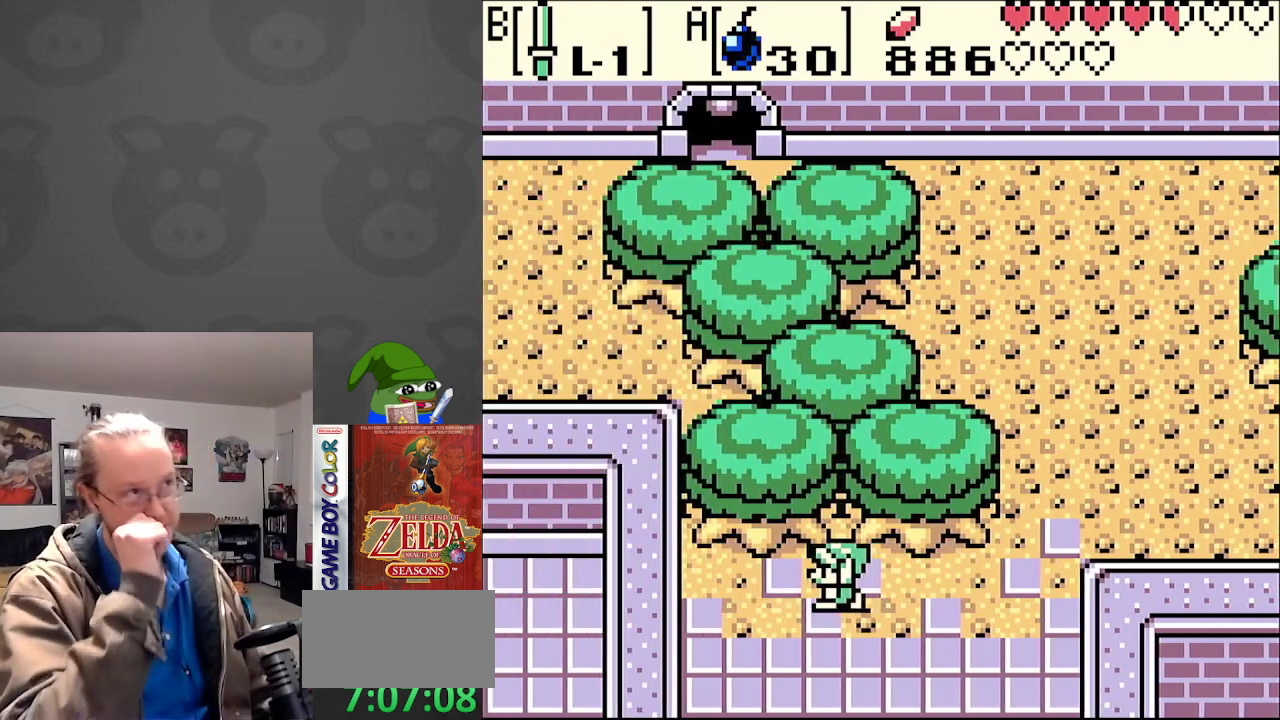
{"buttons": [], "events": []}
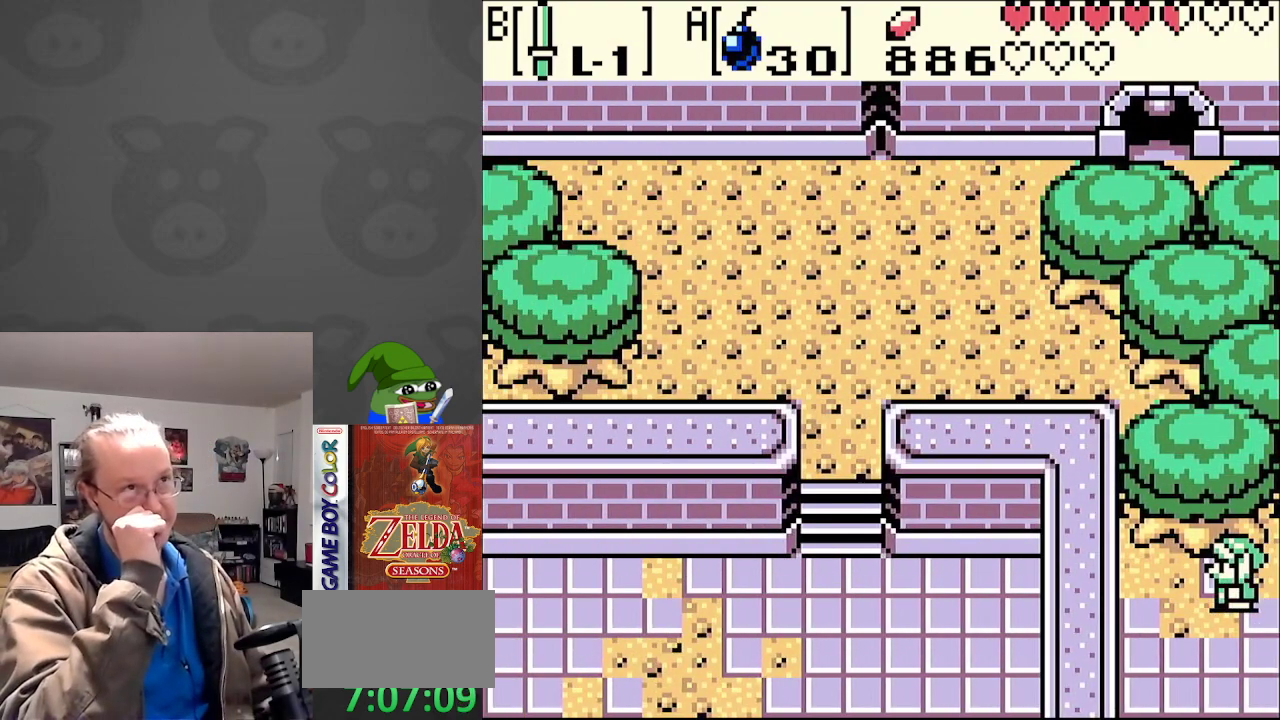
{"buttons": ["DPAD_LEFT"], "events": [[467, "DPAD_LEFT", "down"]]}
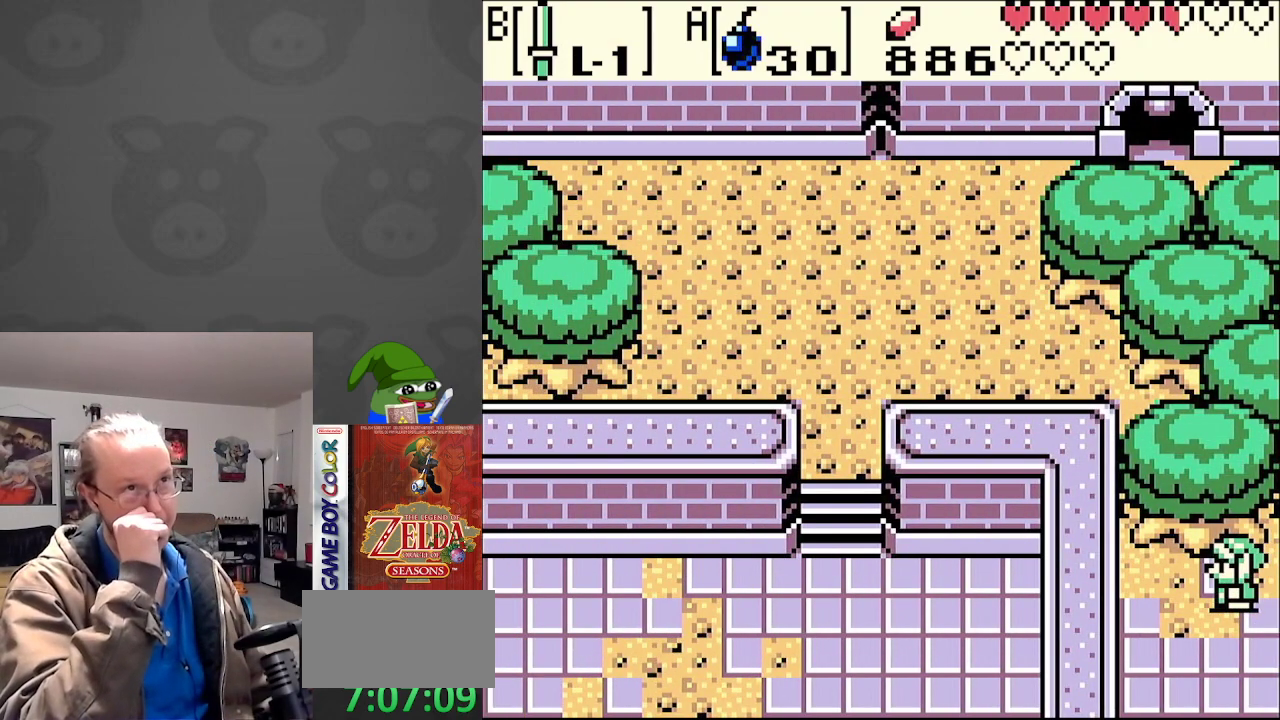
{"buttons": ["DPAD_UP"], "events": [[133, "DPAD_LEFT", "up"], [350, "DPAD_UP", "down"]]}
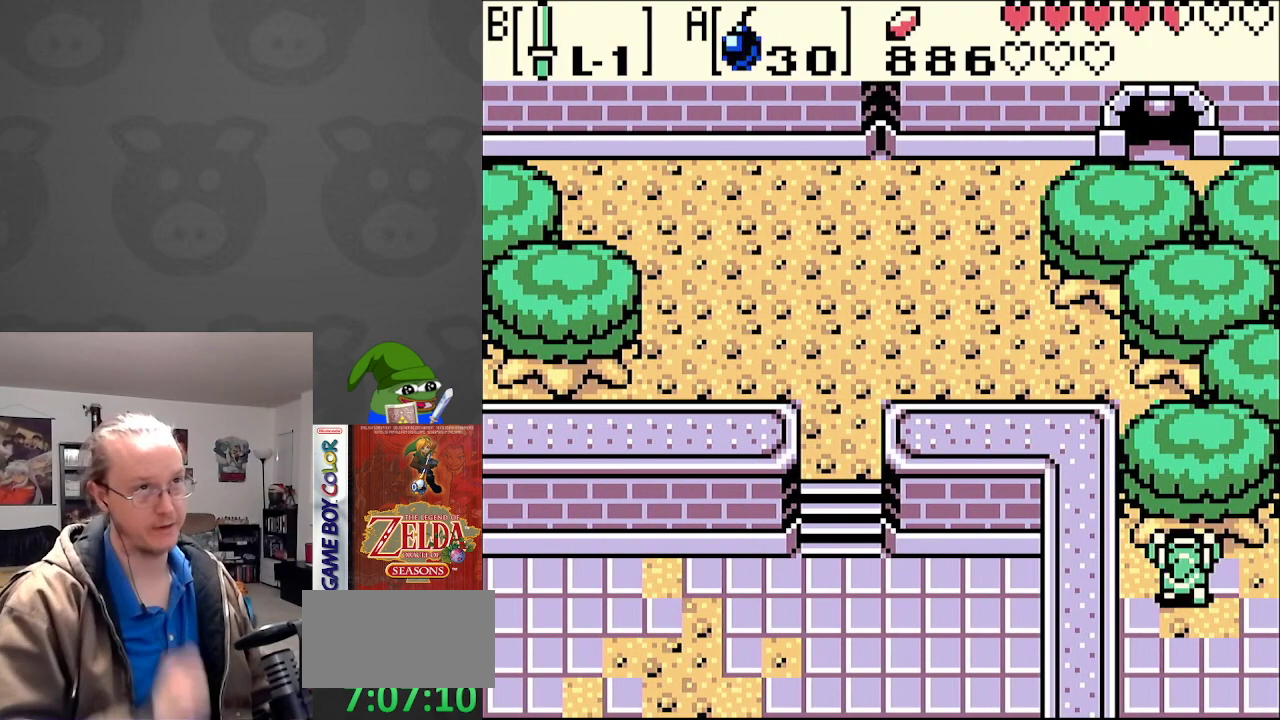
{"buttons": [], "events": [[100, "DPAD_UP", "up"]]}
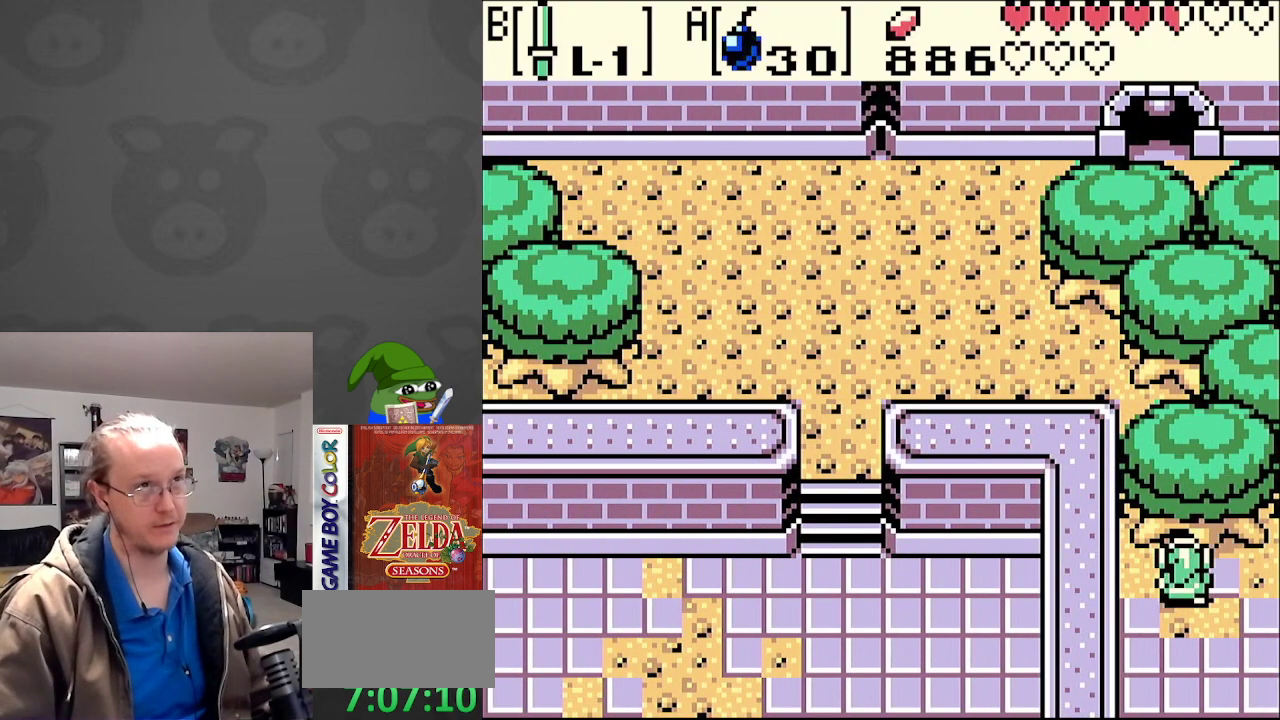
{"buttons": [], "events": []}
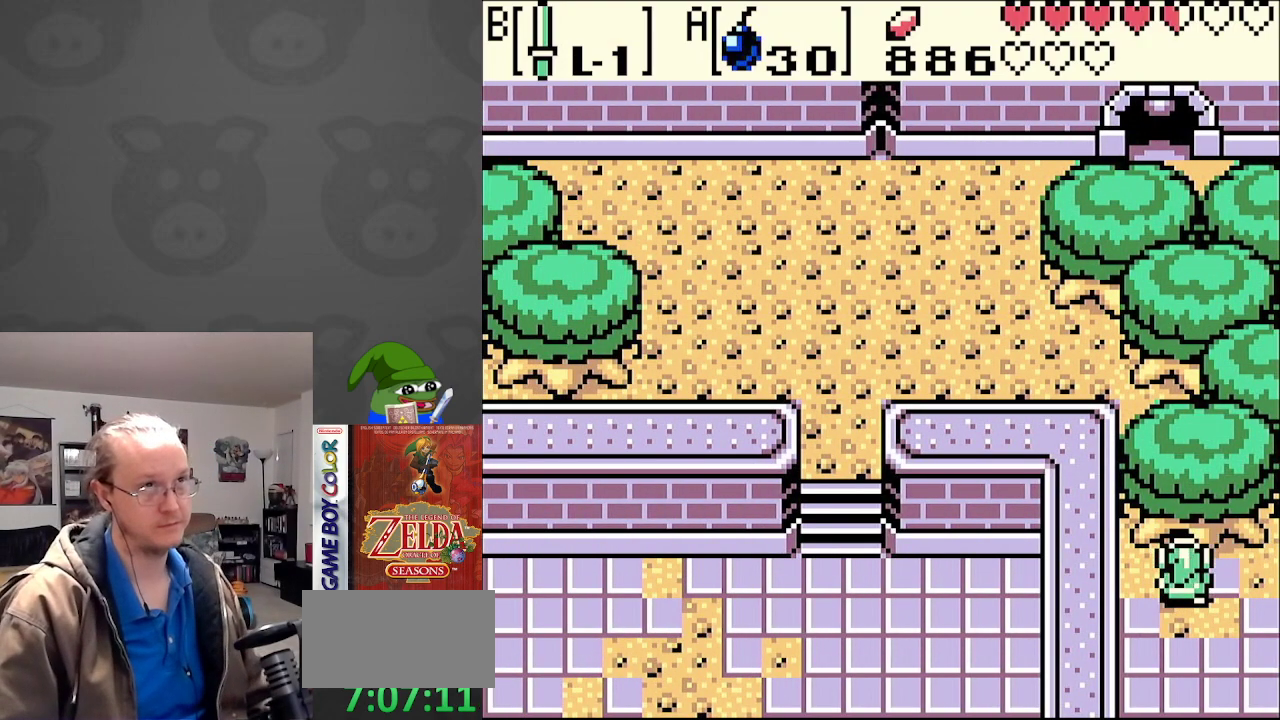
{"buttons": [], "events": []}
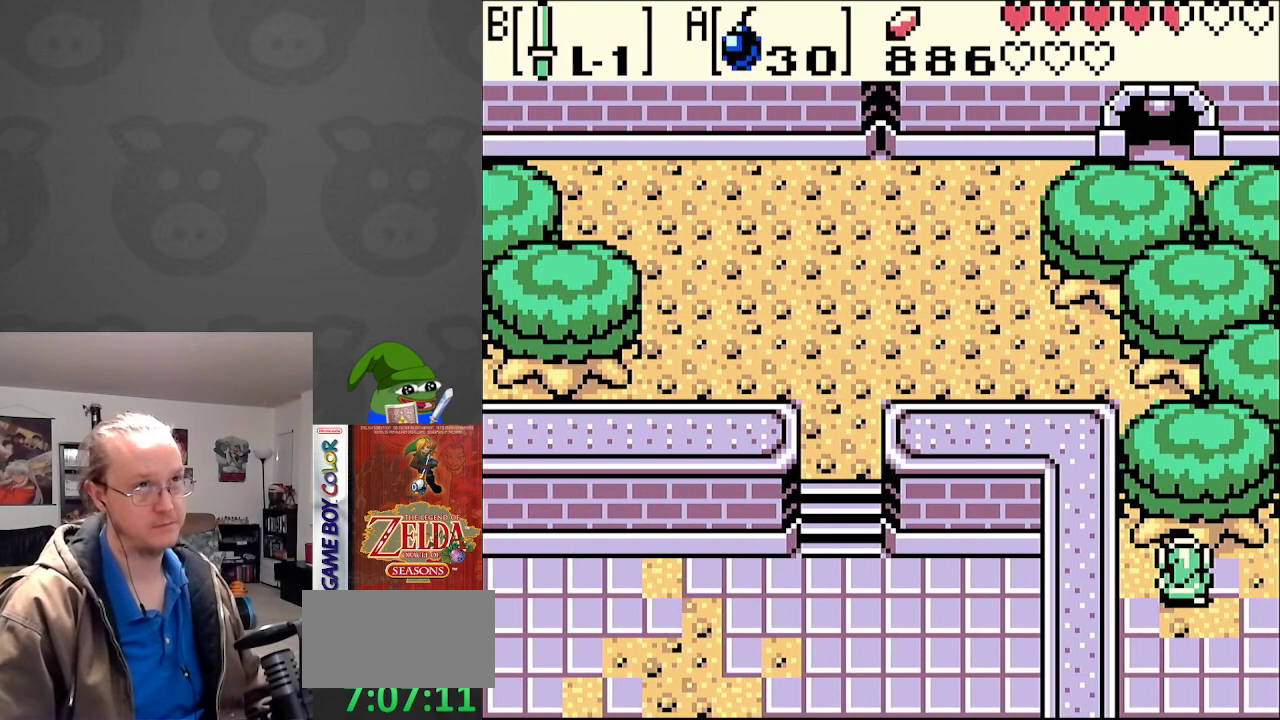
{"buttons": ["DPAD_UP"], "events": [[483, "DPAD_UP", "down"]]}
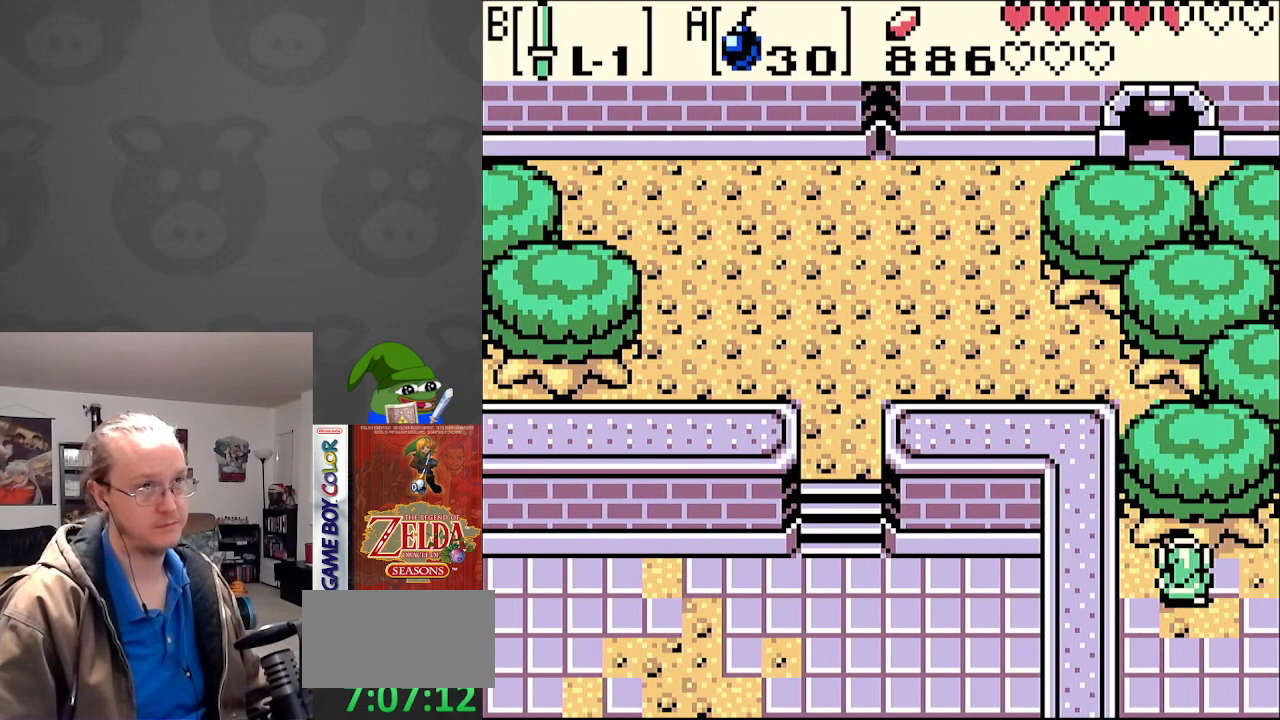
{"buttons": ["DPAD_UP"], "events": []}
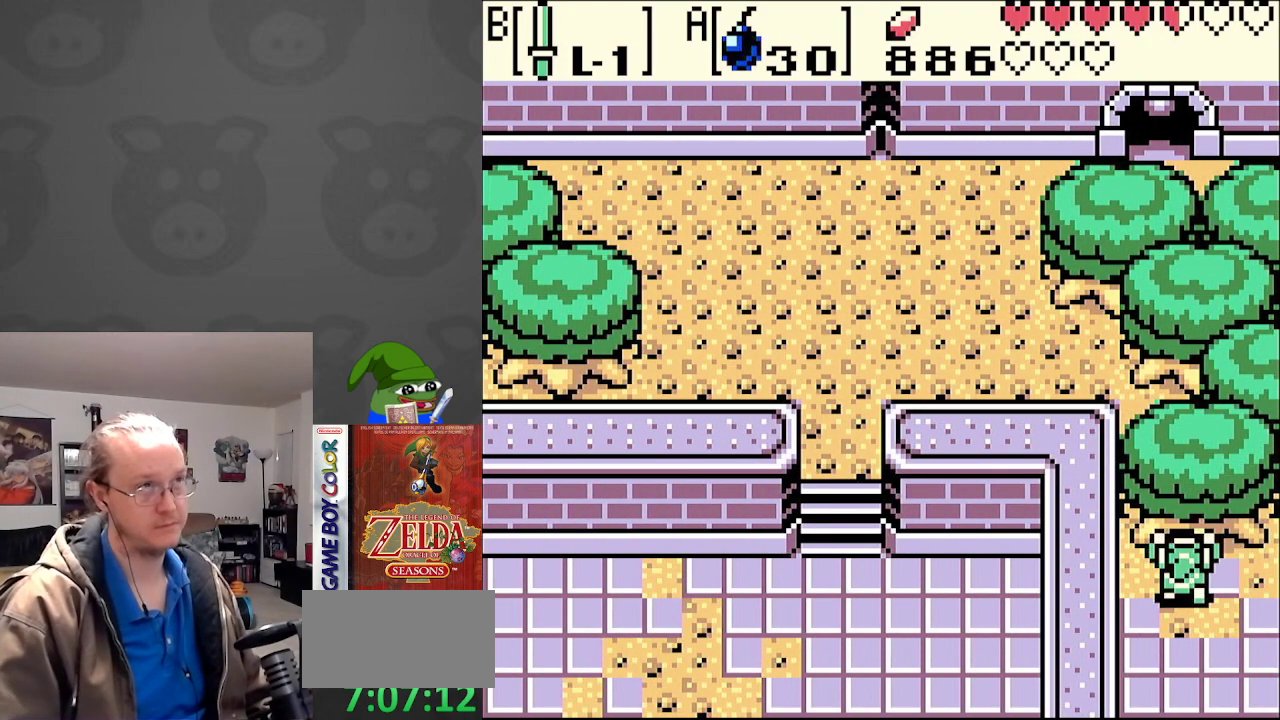
{"buttons": ["DPAD_DOWN"], "events": [[300, "DPAD_UP", "up"], [483, "DPAD_DOWN", "down"]]}
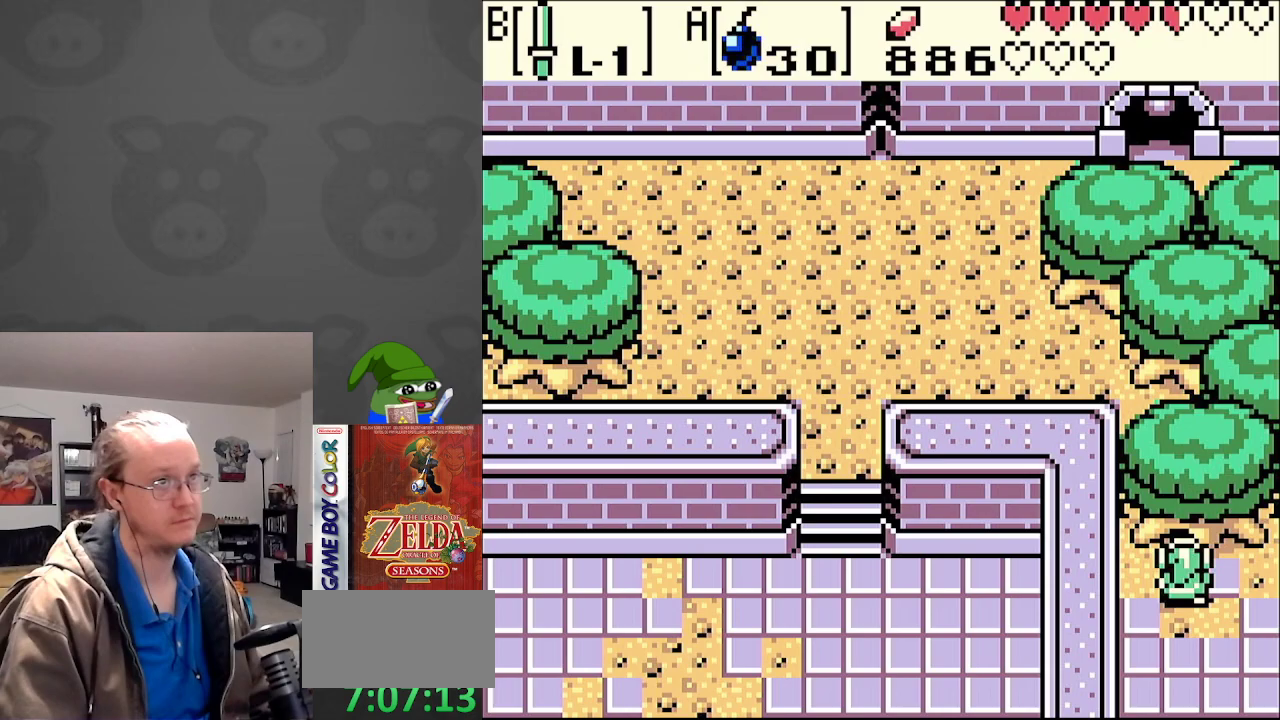
{"buttons": ["DPAD_DOWN"], "events": []}
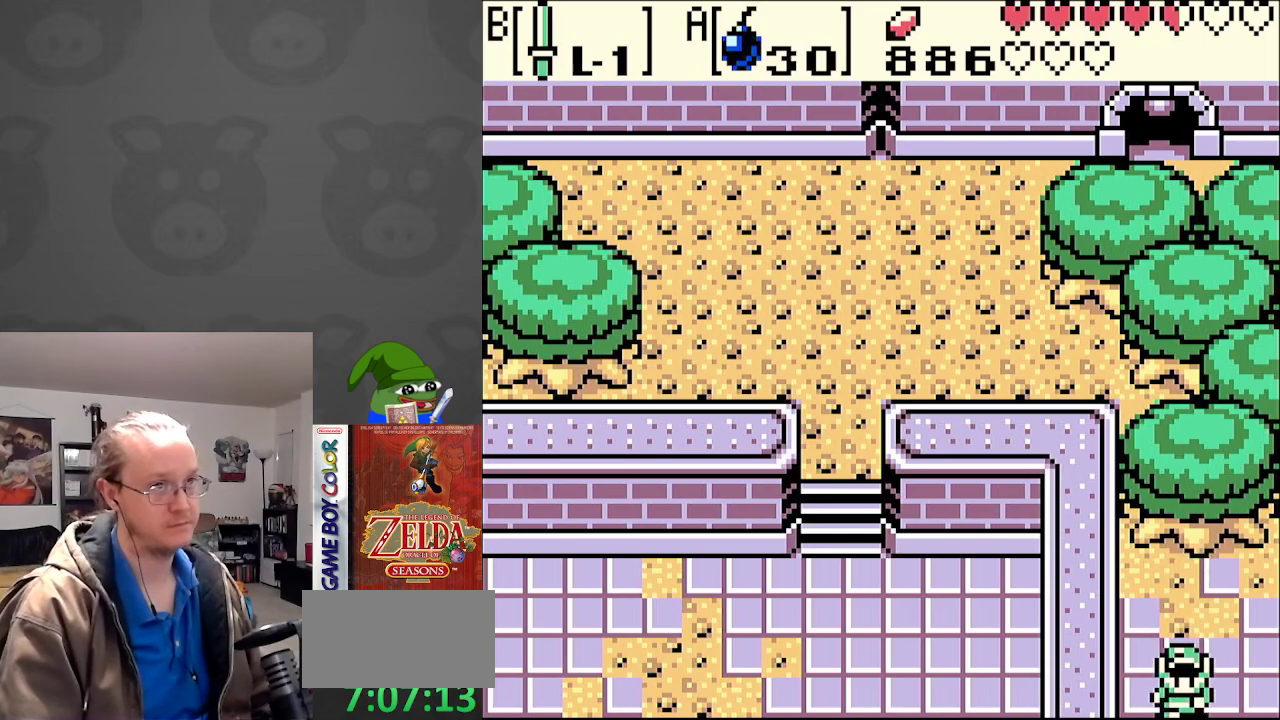
{"buttons": ["DPAD_RIGHT"], "events": [[467, "DPAD_DOWN", "up"], [467, "DPAD_RIGHT", "down"]]}
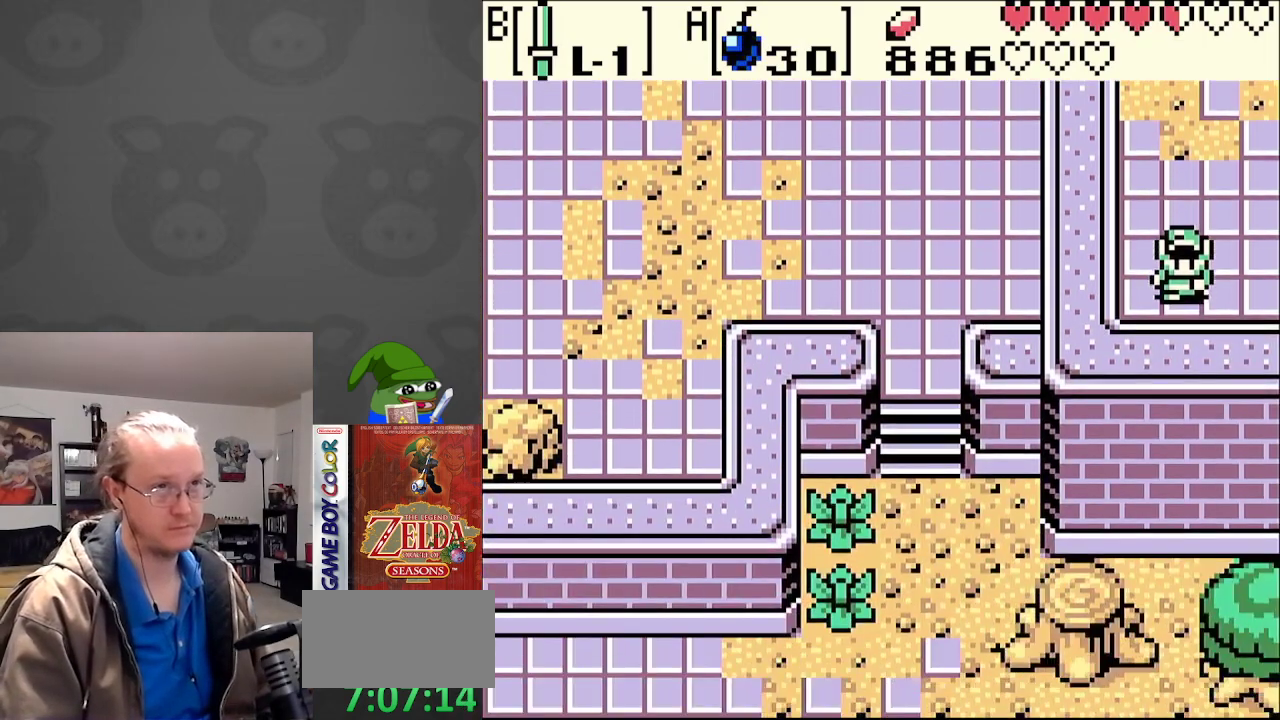
{"buttons": ["DPAD_RIGHT"], "events": []}
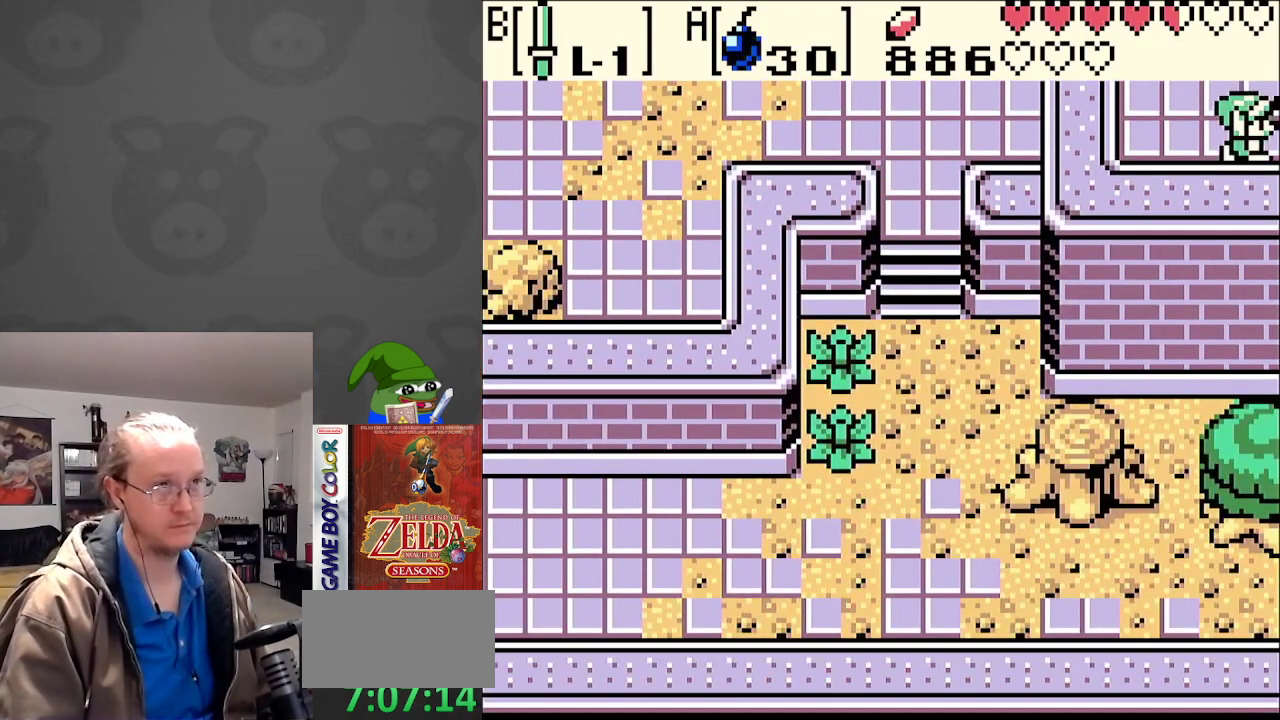
{"buttons": ["DPAD_RIGHT"], "events": []}
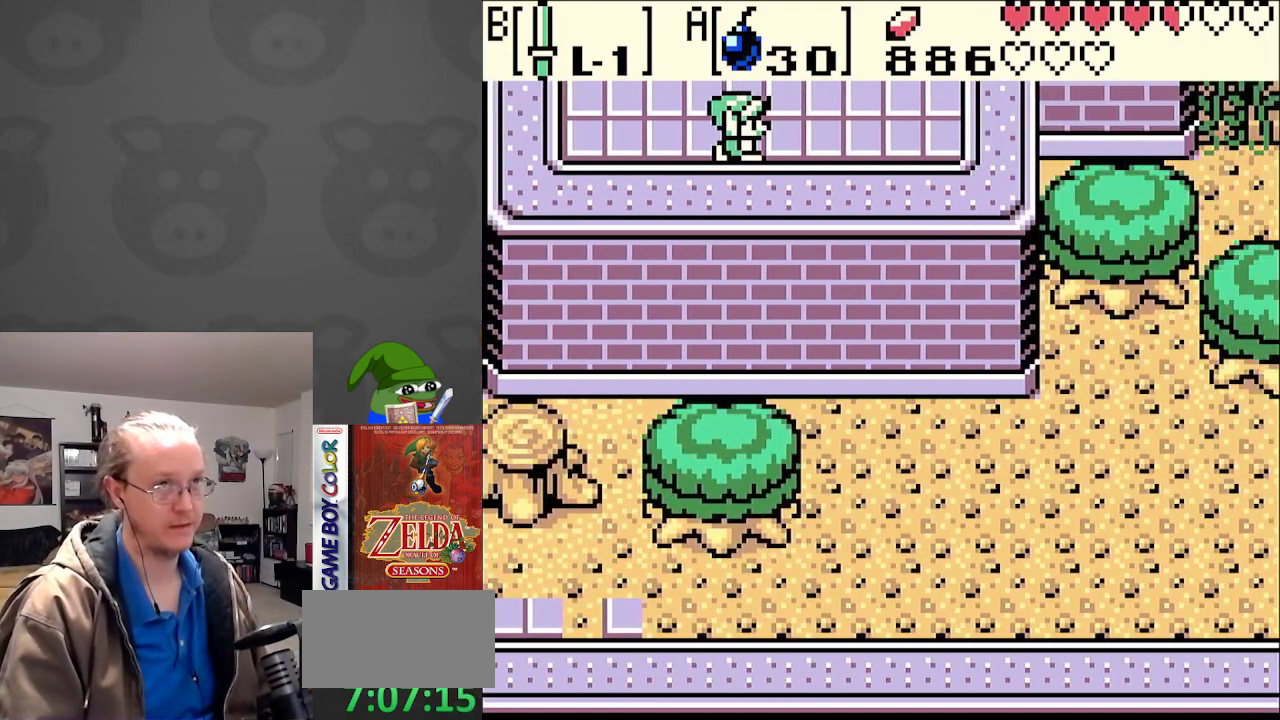
{"buttons": ["DPAD_UP", "DPAD_RIGHT"], "events": [[317, "DPAD_UP", "down"]]}